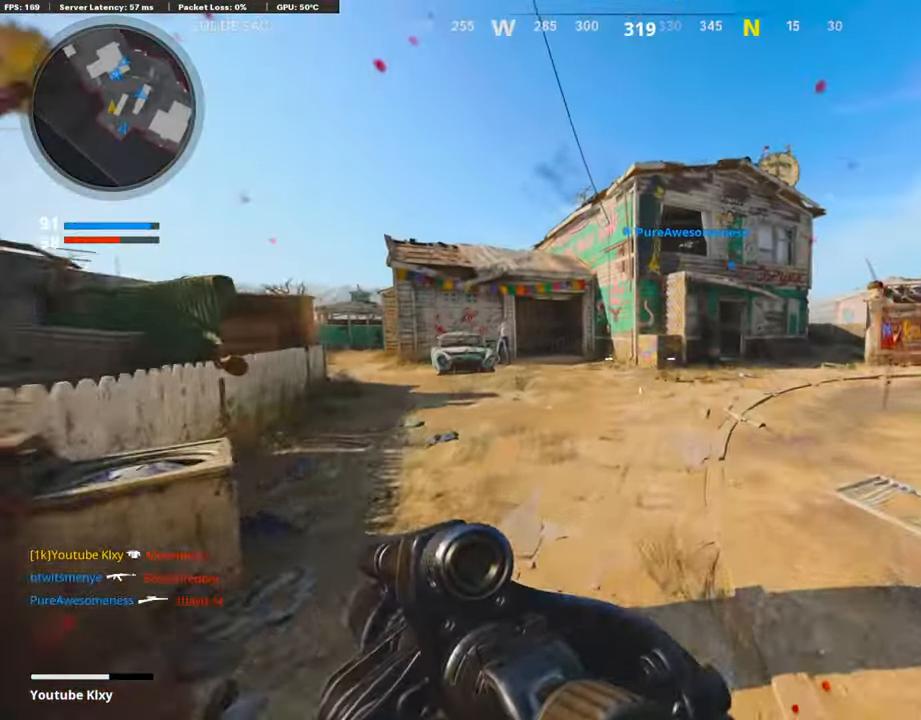
Gameplay with a controller (PlayStation layout); each line is a JSON object with the inputs held at the frame after it. "events" lists button and stick changes between this image and that frame as [ms after this image, input, new state], when the widget could be followed in between.
{"buttons": [], "left_stick": "down-left", "right_stick": "right", "events": [[304, "right_stick", "right"], [422, "left_stick", "down-left"]]}
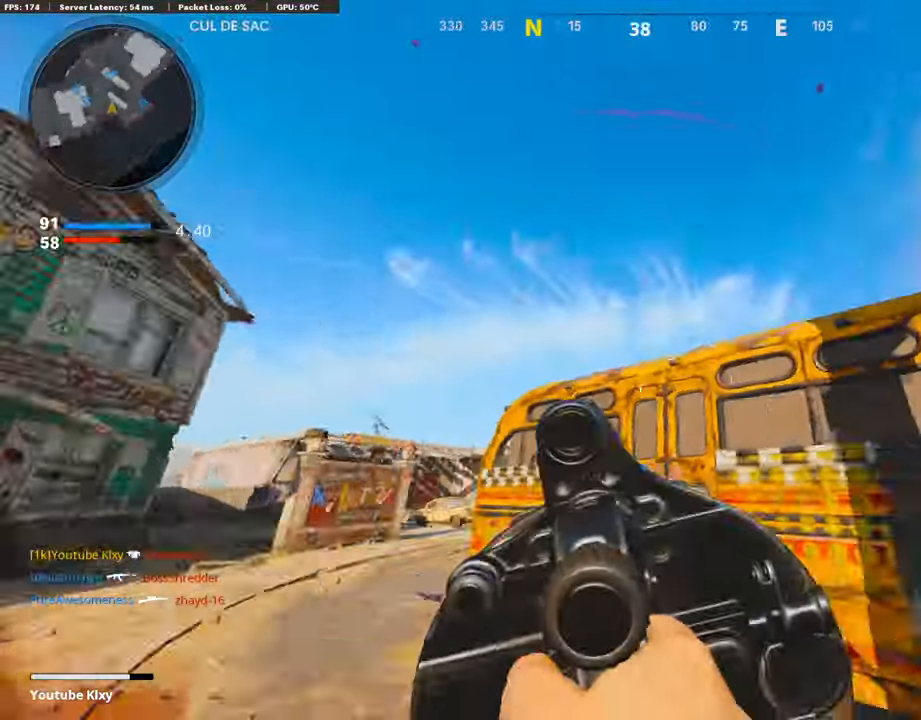
{"buttons": ["CROSS"], "left_stick": "down", "right_stick": "center", "events": [[17, "left_stick", "down"], [50, "right_stick", "center"], [270, "right_stick", "right"], [422, "right_stick", "center"], [473, "CROSS", "down"]]}
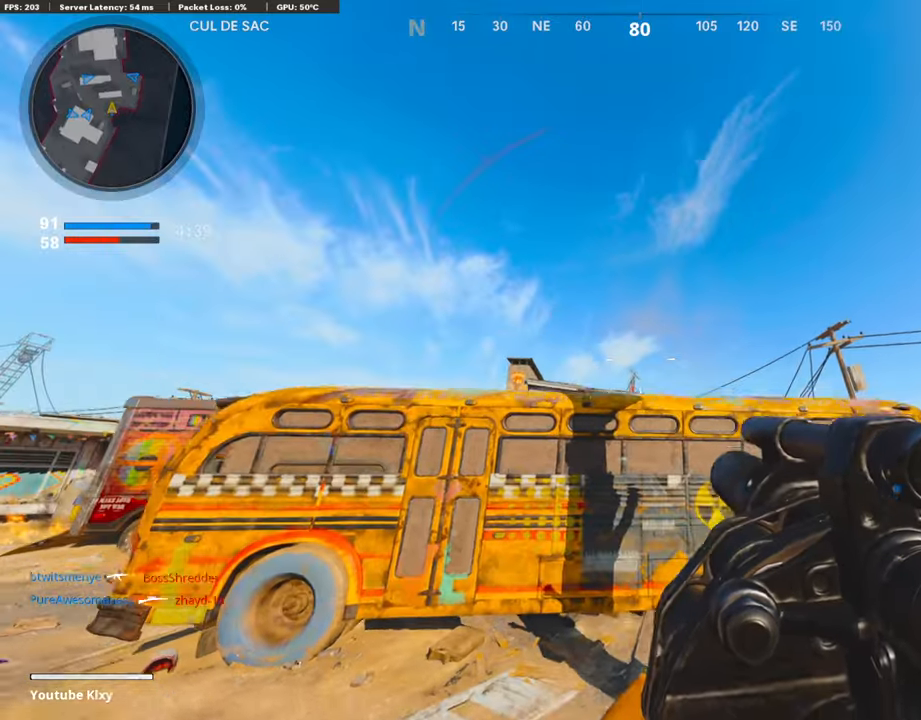
{"buttons": ["R2"], "left_stick": "down-left", "right_stick": "down", "events": [[67, "CROSS", "up"], [118, "L2", "down"], [253, "left_stick", "down-left"], [253, "right_stick", "down"], [456, "R2", "down"], [507, "L2", "up"]]}
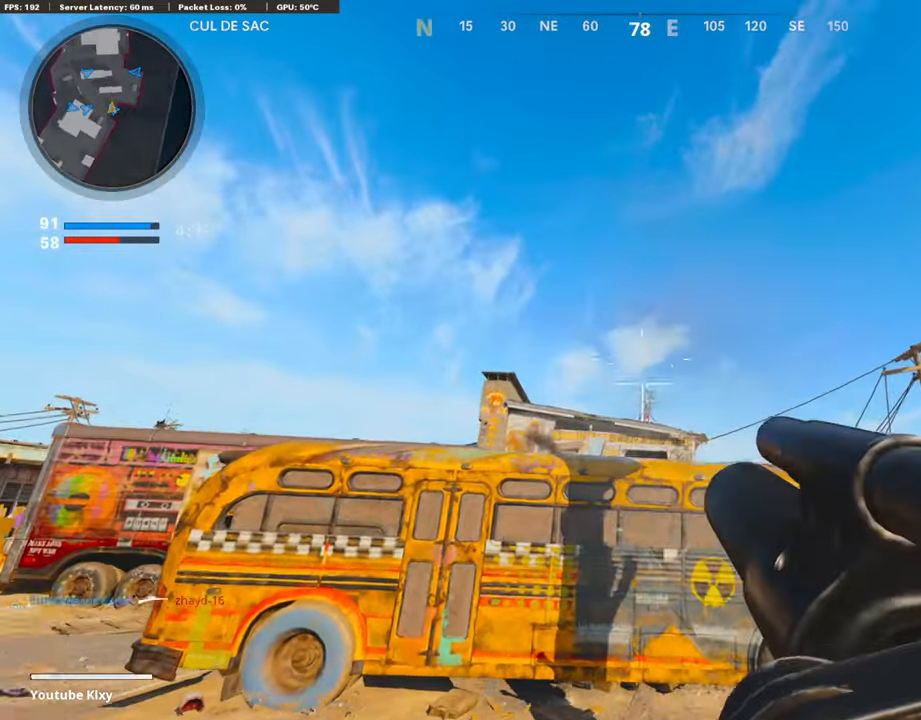
{"buttons": [], "left_stick": "up", "right_stick": "center", "events": [[101, "R2", "up"], [186, "right_stick", "down-left"], [236, "left_stick", "up-left"], [287, "L3", "down"], [473, "L3", "up"], [473, "left_stick", "up"], [473, "right_stick", "center"]]}
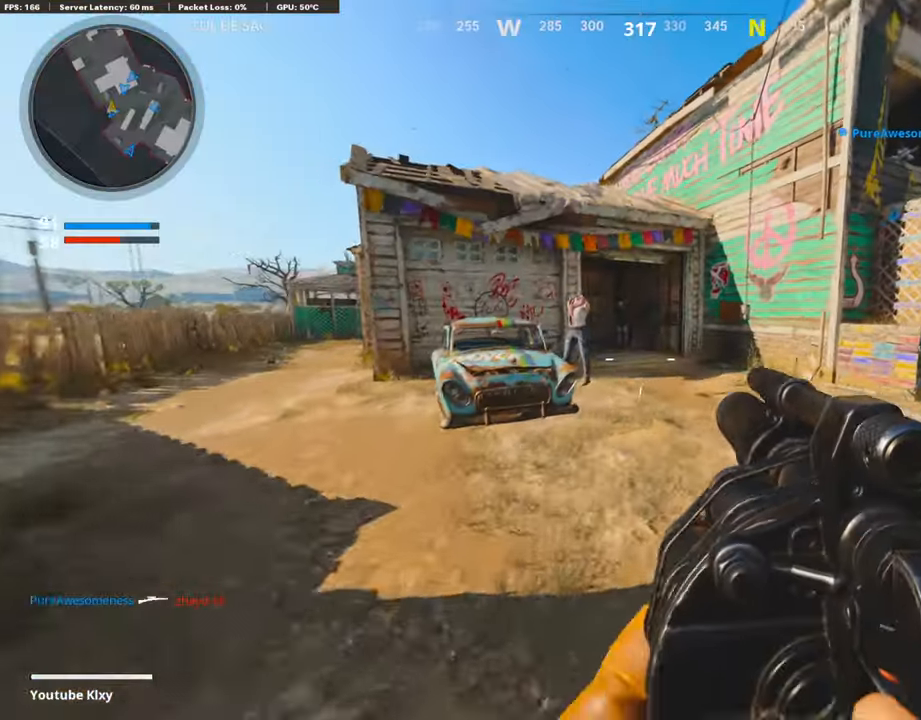
{"buttons": [], "left_stick": "up", "right_stick": "center", "events": []}
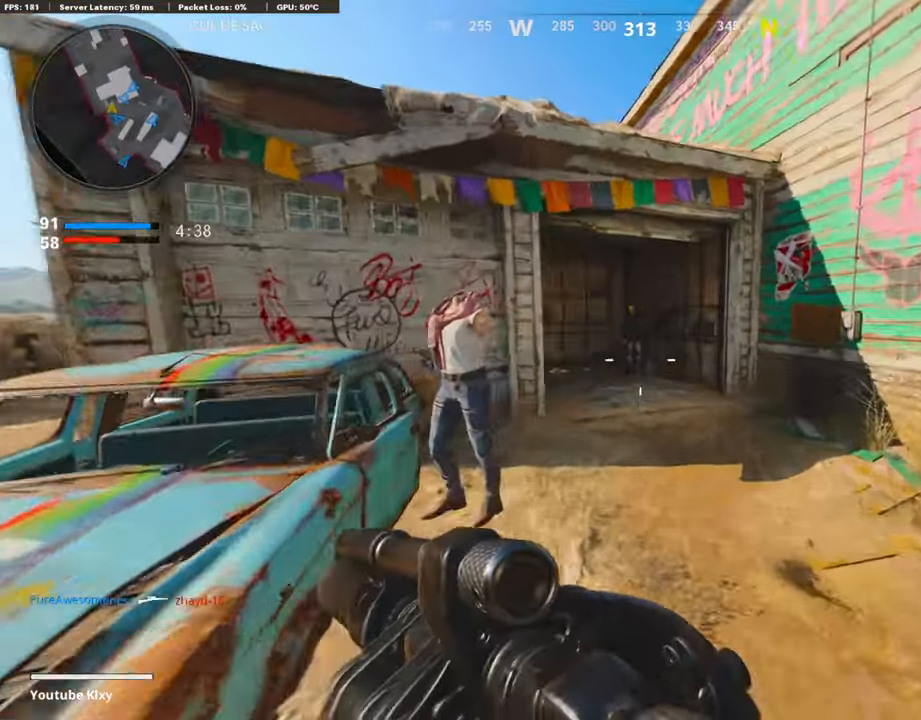
{"buttons": [], "left_stick": "up", "right_stick": "left", "events": [[135, "L1", "down"], [253, "L1", "up"], [388, "right_stick", "left"]]}
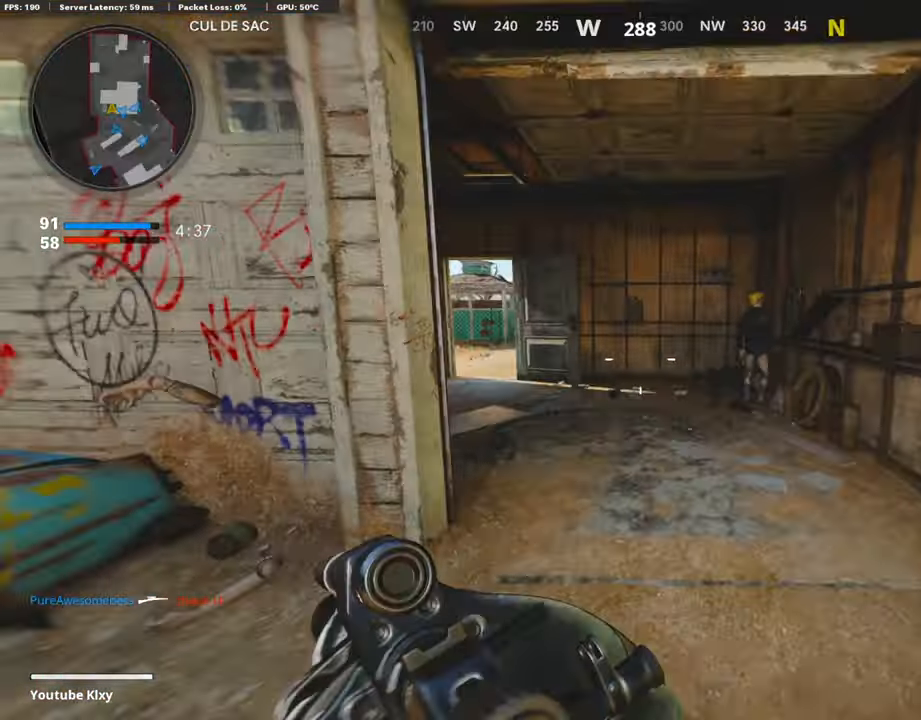
{"buttons": ["R3"], "left_stick": "up-left", "right_stick": "center", "events": [[186, "left_stick", "up-left"], [338, "right_stick", "center"], [405, "right_stick", "right"], [473, "R3", "down"], [473, "right_stick", "center"]]}
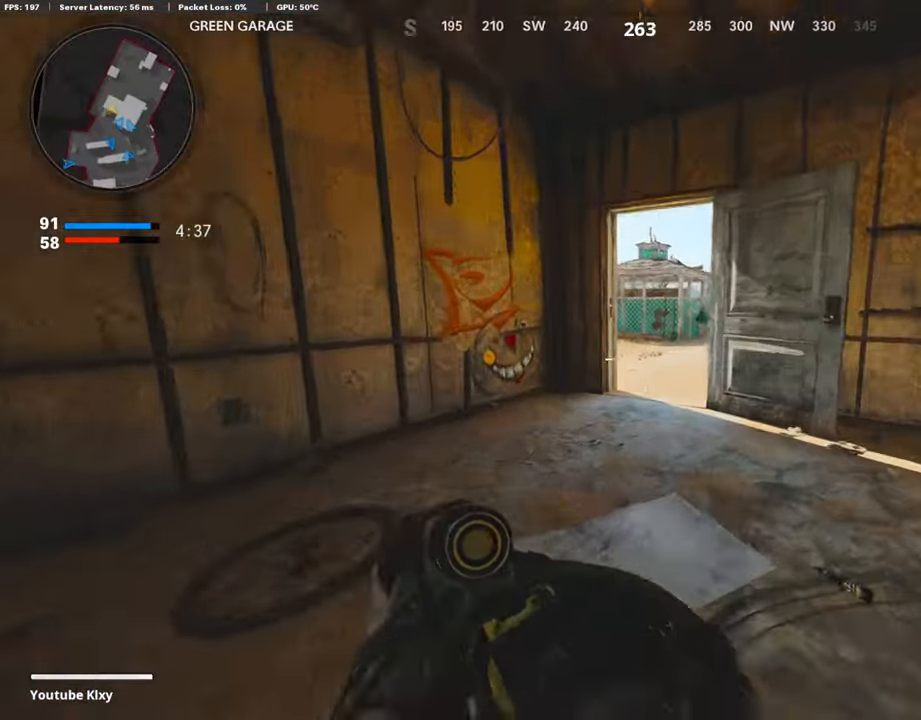
{"buttons": ["L2"], "left_stick": "right", "right_stick": "right", "events": [[118, "right_stick", "right"], [186, "L3", "down"], [186, "right_stick", "center"], [270, "L3", "up"], [270, "R3", "up"], [287, "L2", "down"], [372, "left_stick", "up-right"], [372, "right_stick", "right"], [439, "left_stick", "right"]]}
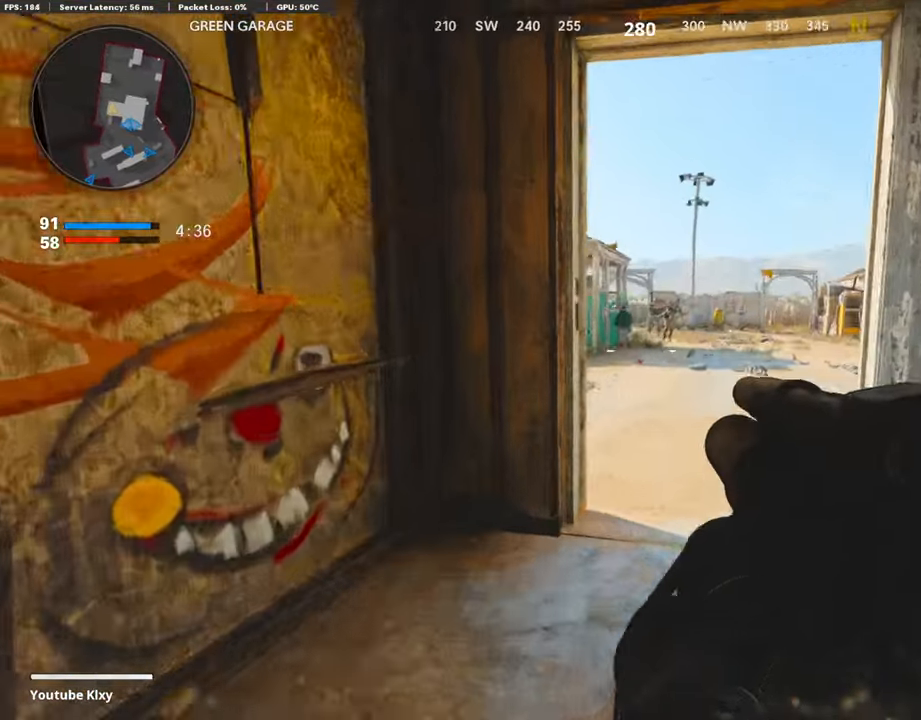
{"buttons": [], "left_stick": "left", "right_stick": "center", "events": [[33, "right_stick", "up-right"], [186, "R2", "down"], [219, "L2", "up"], [219, "right_stick", "right"], [355, "R2", "up"], [355, "left_stick", "left"], [355, "right_stick", "down-right"], [490, "right_stick", "center"]]}
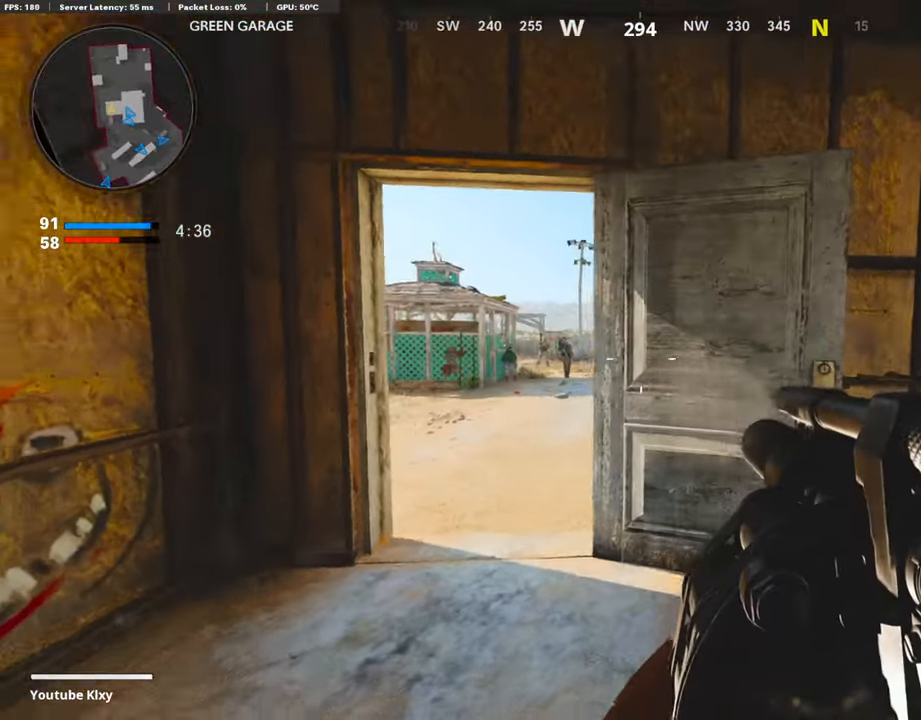
{"buttons": [], "left_stick": "right", "right_stick": "center", "events": [[270, "left_stick", "center"], [270, "right_stick", "left"], [422, "left_stick", "right"], [422, "right_stick", "center"]]}
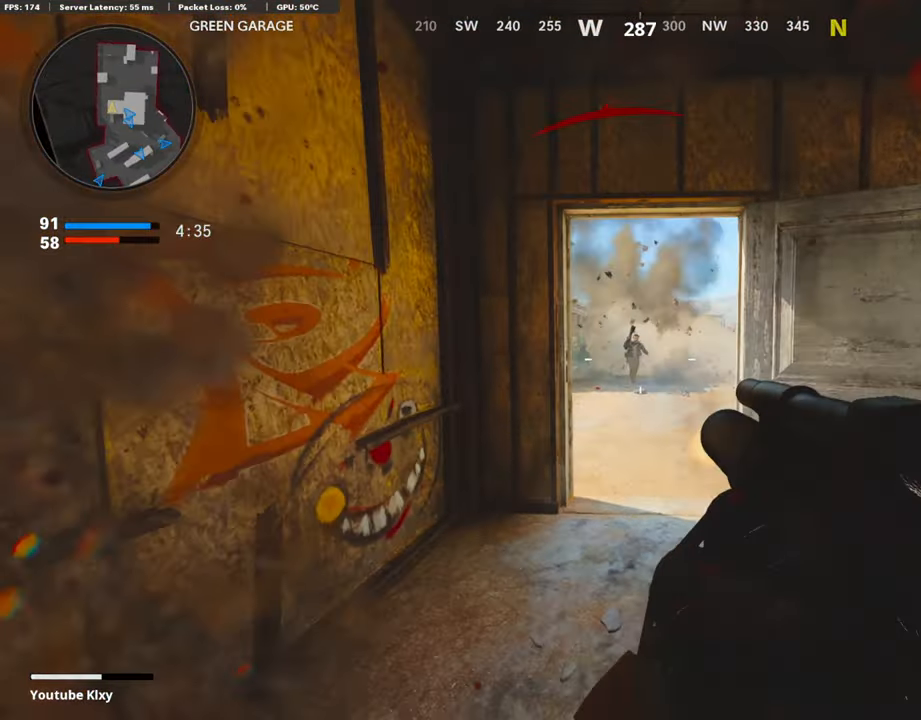
{"buttons": [], "left_stick": "down-left", "right_stick": "left", "events": [[67, "R2", "down"], [152, "R2", "up"], [236, "left_stick", "left"], [287, "right_stick", "right"], [422, "right_stick", "center"], [473, "left_stick", "down-left"], [473, "right_stick", "left"]]}
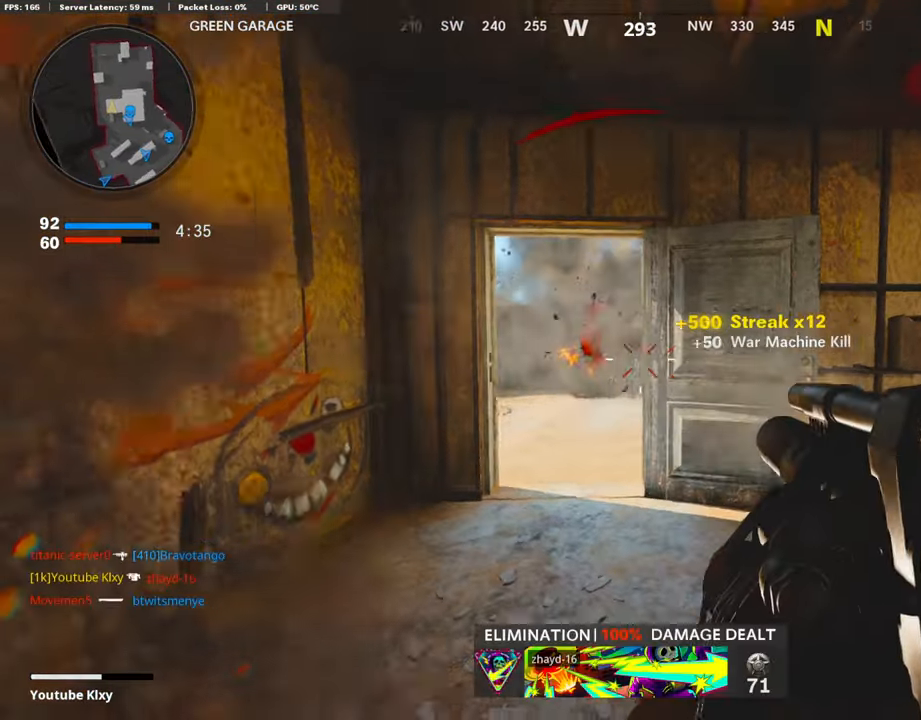
{"buttons": [], "left_stick": "up-right", "right_stick": "right", "events": [[67, "right_stick", "center"], [135, "left_stick", "center"], [186, "left_stick", "right"], [202, "R2", "down"], [338, "R2", "up"], [405, "right_stick", "right"], [473, "left_stick", "up-right"]]}
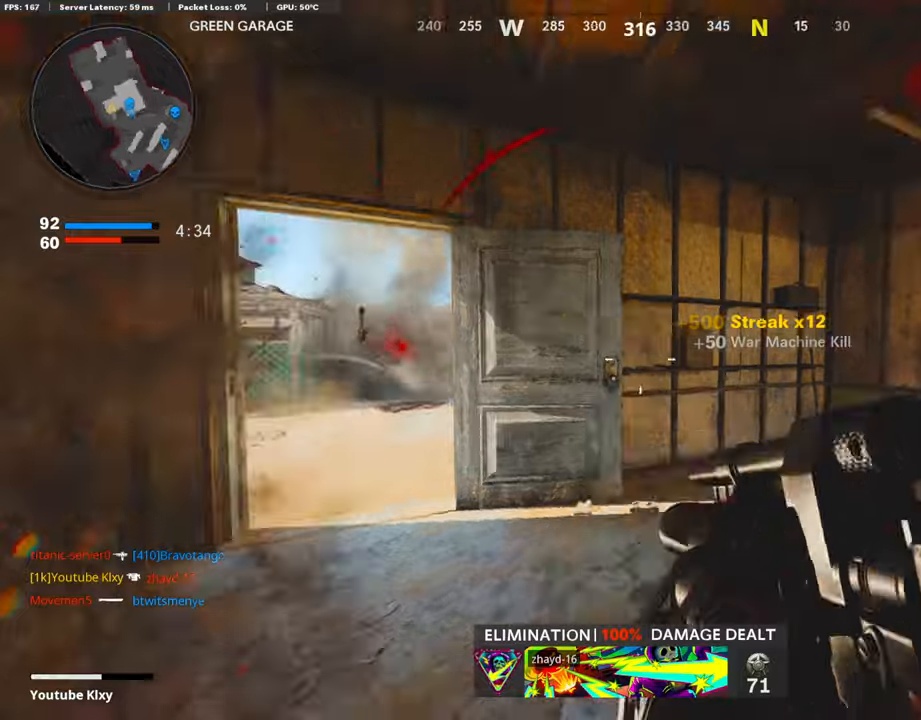
{"buttons": [], "left_stick": "down-left", "right_stick": "center", "events": [[50, "left_stick", "up"], [67, "L3", "down"], [135, "left_stick", "up-left"], [236, "L3", "up"], [371, "left_stick", "down-left"], [456, "right_stick", "center"]]}
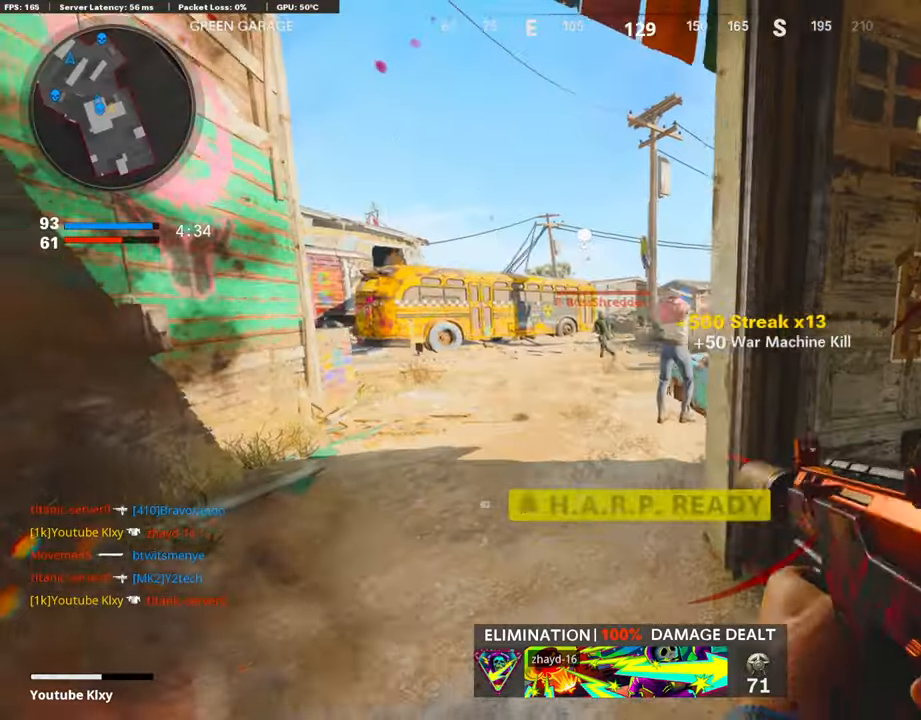
{"buttons": ["L1"], "left_stick": "up-right", "right_stick": "up-left", "events": [[118, "L2", "down"], [253, "L2", "up"], [304, "right_stick", "left"], [405, "left_stick", "up"], [456, "right_stick", "up-left"], [473, "L1", "down"], [473, "left_stick", "up-right"]]}
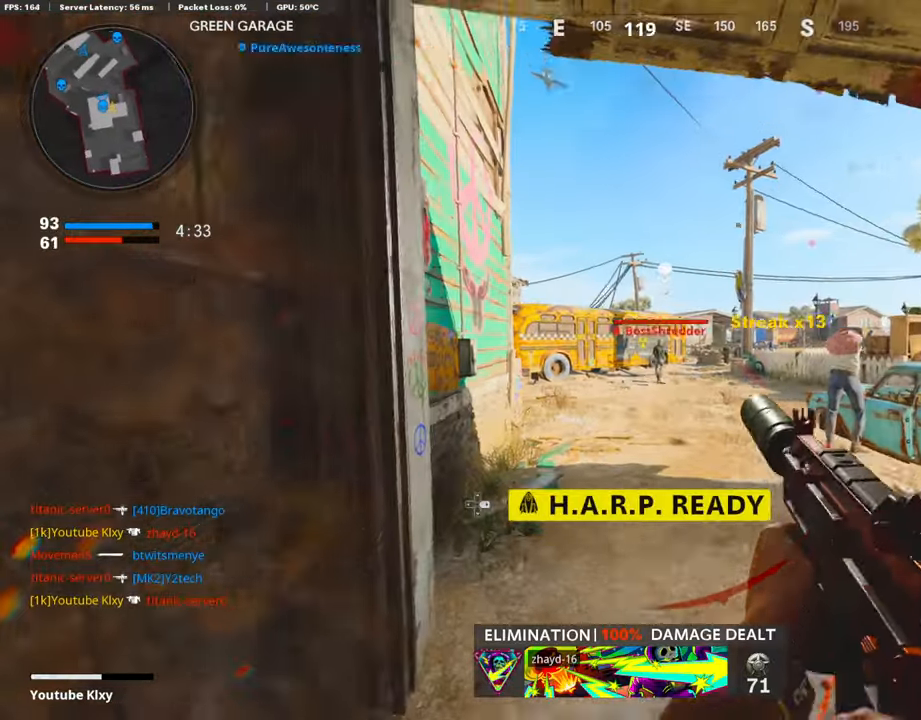
{"buttons": ["L2", "R2"], "left_stick": "down-left", "right_stick": "center", "events": [[33, "R2", "down"], [67, "right_stick", "center"], [118, "L1", "up"], [118, "L2", "down"], [135, "right_stick", "right"], [321, "right_stick", "center"], [507, "left_stick", "down-left"]]}
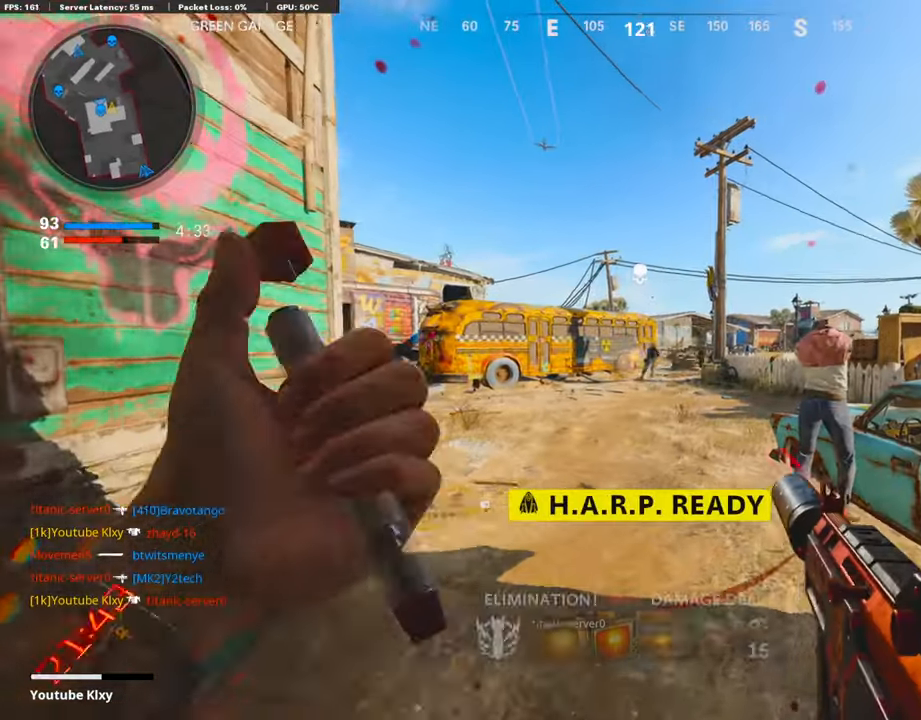
{"buttons": ["L2", "R2"], "left_stick": "center", "right_stick": "center", "events": [[118, "right_stick", "right"], [169, "left_stick", "center"], [185, "right_stick", "center"], [304, "left_stick", "left"], [473, "left_stick", "center"]]}
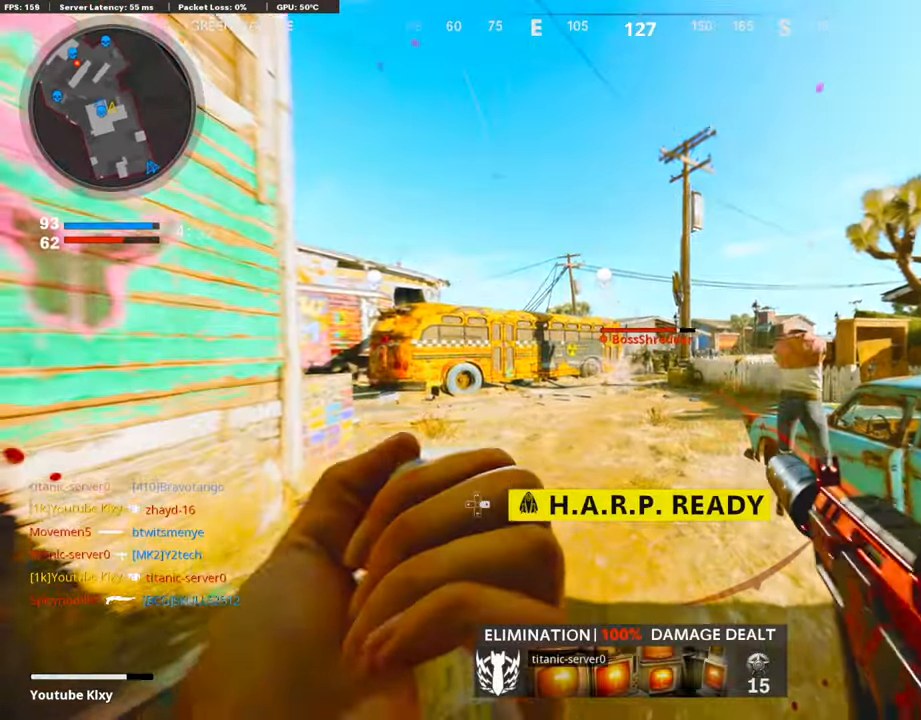
{"buttons": ["L2", "R2"], "left_stick": "down-left", "right_stick": "center", "events": [[33, "left_stick", "up-right"], [270, "left_stick", "left"], [456, "left_stick", "down-left"]]}
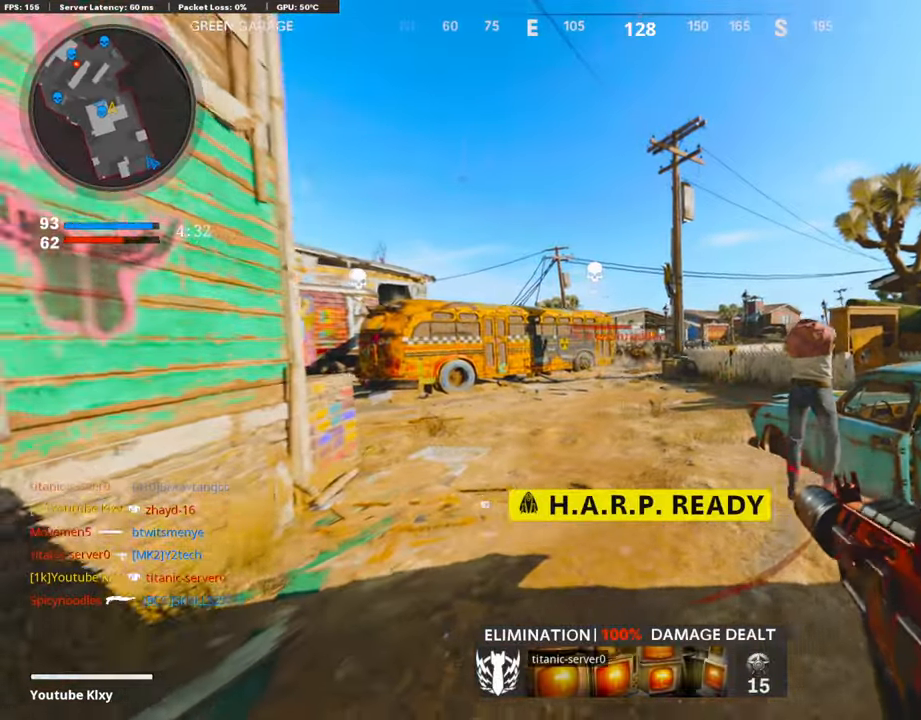
{"buttons": ["R2"], "left_stick": "up-right", "right_stick": "right", "events": [[304, "left_stick", "down-right"], [354, "L2", "up"], [354, "right_stick", "right"], [507, "left_stick", "up-right"]]}
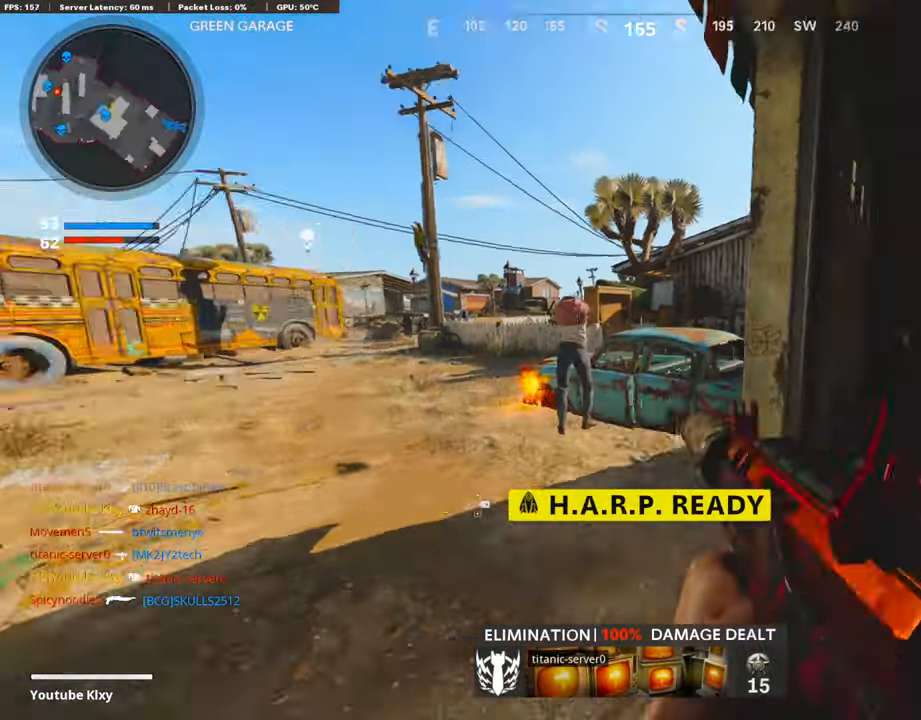
{"buttons": [], "left_stick": "right", "right_stick": "center", "events": [[50, "R2", "up"], [84, "left_stick", "up"], [168, "right_stick", "center"], [202, "DPAD_RIGHT", "down"], [304, "DPAD_RIGHT", "up"], [354, "left_stick", "right"], [405, "left_stick", "center"], [473, "left_stick", "right"]]}
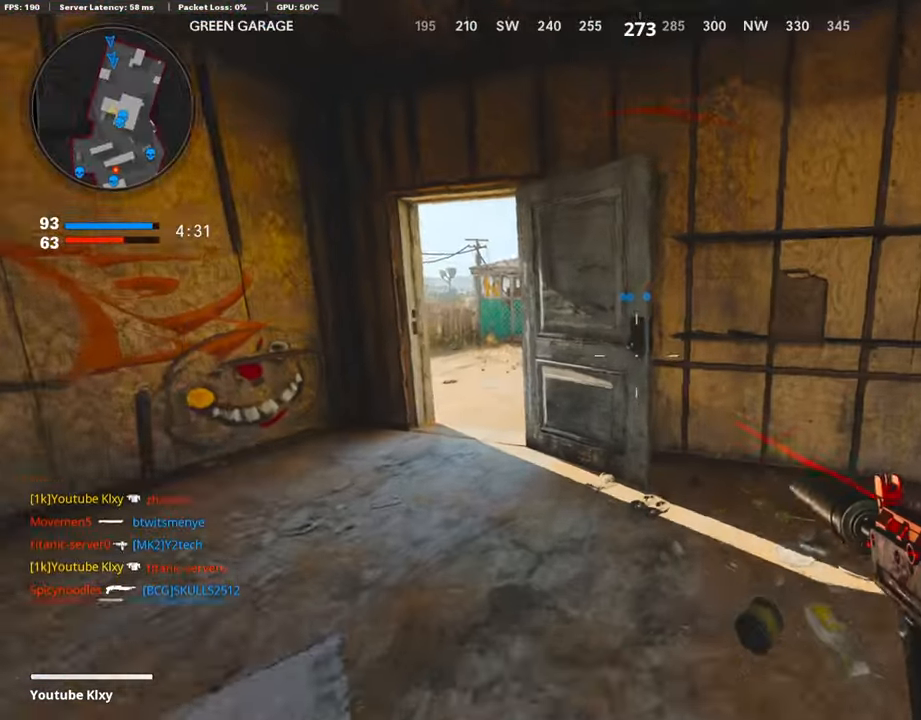
{"buttons": [], "left_stick": "up-left", "right_stick": "center", "events": [[185, "left_stick", "up"], [270, "left_stick", "left"], [506, "left_stick", "up-left"]]}
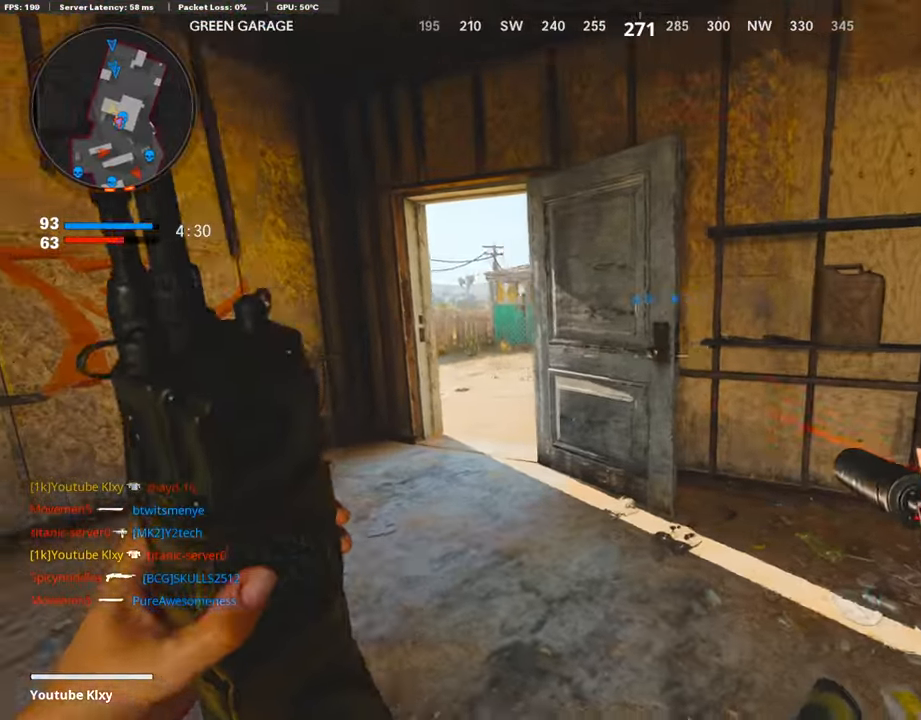
{"buttons": ["L3"], "left_stick": "up-left", "right_stick": "center", "events": [[237, "right_stick", "right"], [338, "right_stick", "center"], [372, "L3", "down"], [406, "SQUARE", "down"], [491, "SQUARE", "up"]]}
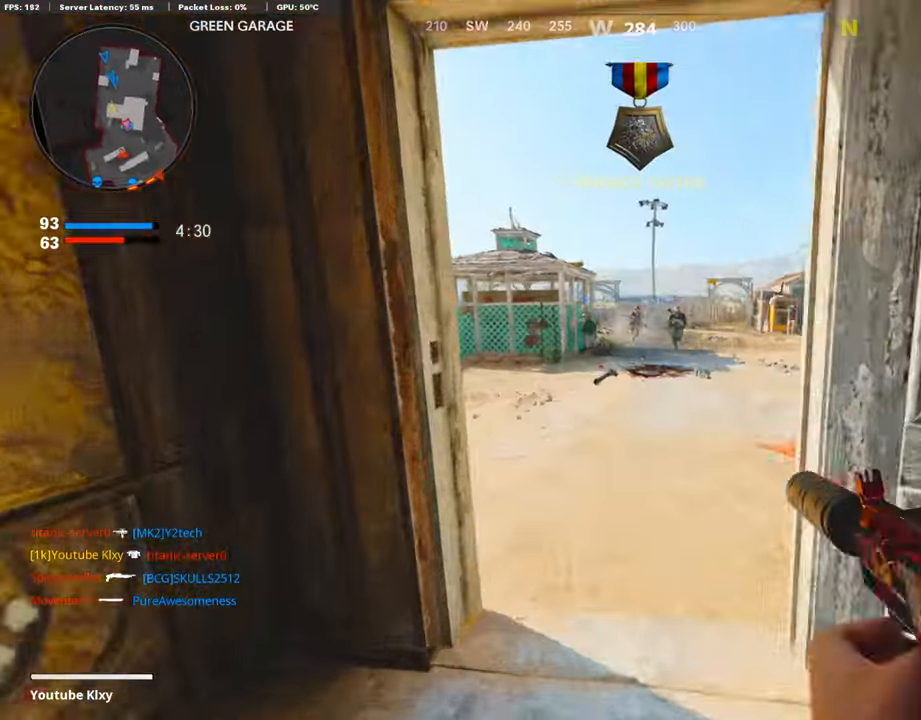
{"buttons": ["SQUARE", "L3"], "left_stick": "up-right", "right_stick": "right", "events": [[33, "L3", "up"], [101, "SQUARE", "down"], [118, "left_stick", "up-right"], [135, "SQUARE", "up"], [270, "right_stick", "right"], [506, "L3", "down"], [506, "SQUARE", "down"]]}
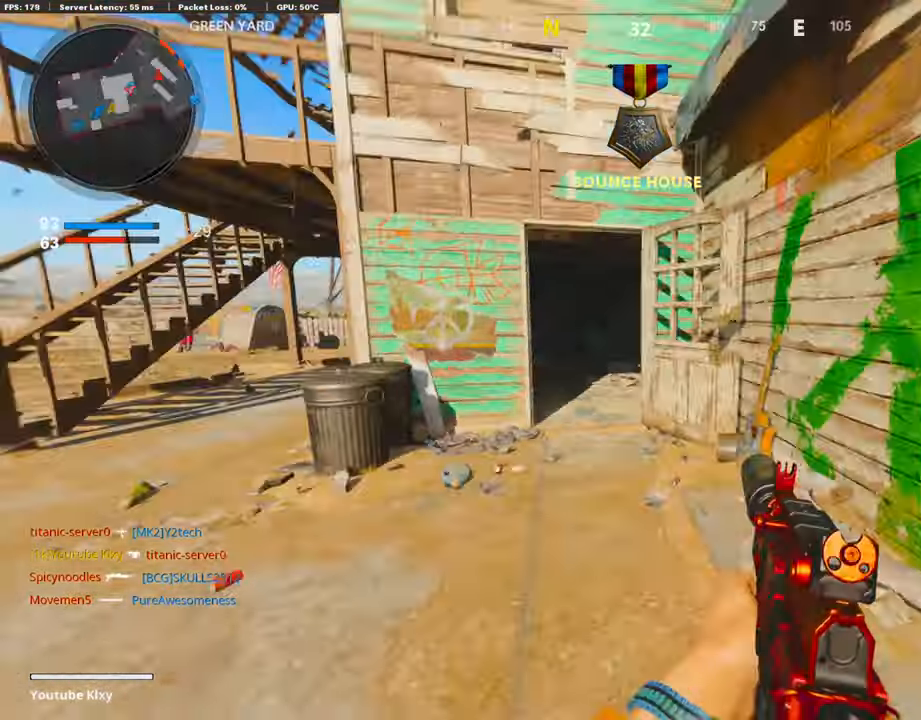
{"buttons": [], "left_stick": "up", "right_stick": "right", "events": [[17, "right_stick", "center"], [51, "left_stick", "up"], [68, "SQUARE", "up"], [305, "L3", "up"], [423, "right_stick", "right"]]}
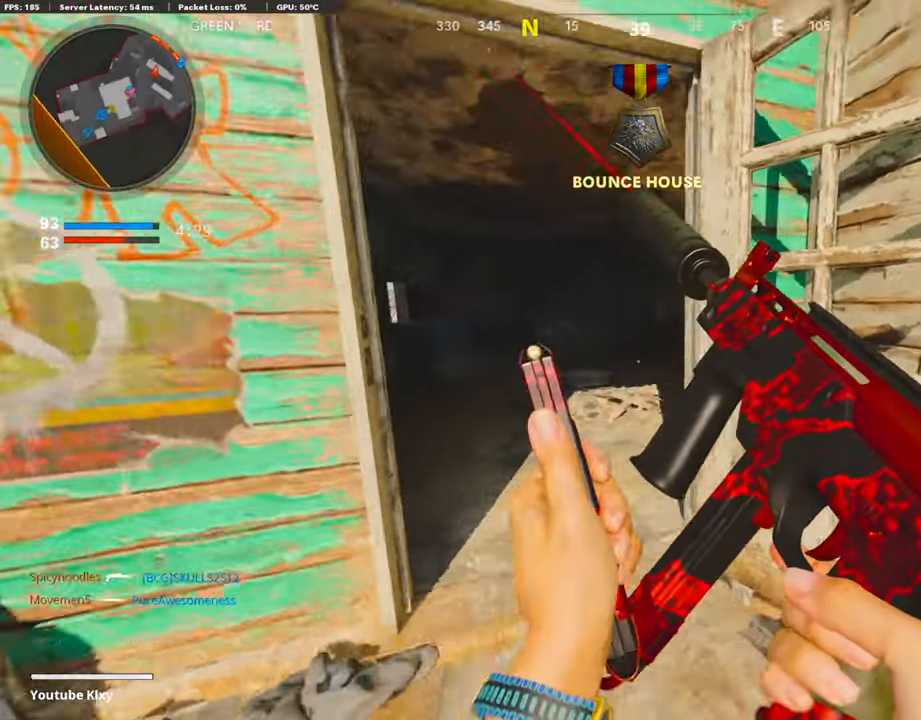
{"buttons": [], "left_stick": "up-left", "right_stick": "right", "events": [[135, "left_stick", "up-left"]]}
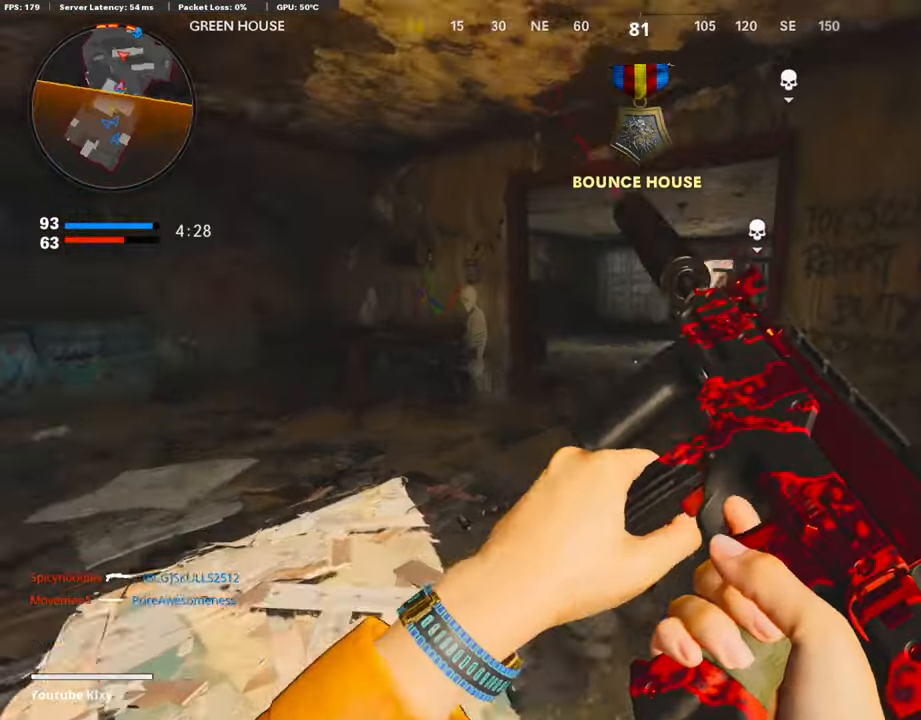
{"buttons": [], "left_stick": "up-left", "right_stick": "center", "events": [[254, "right_stick", "center"], [322, "R3", "down"], [423, "R3", "up"]]}
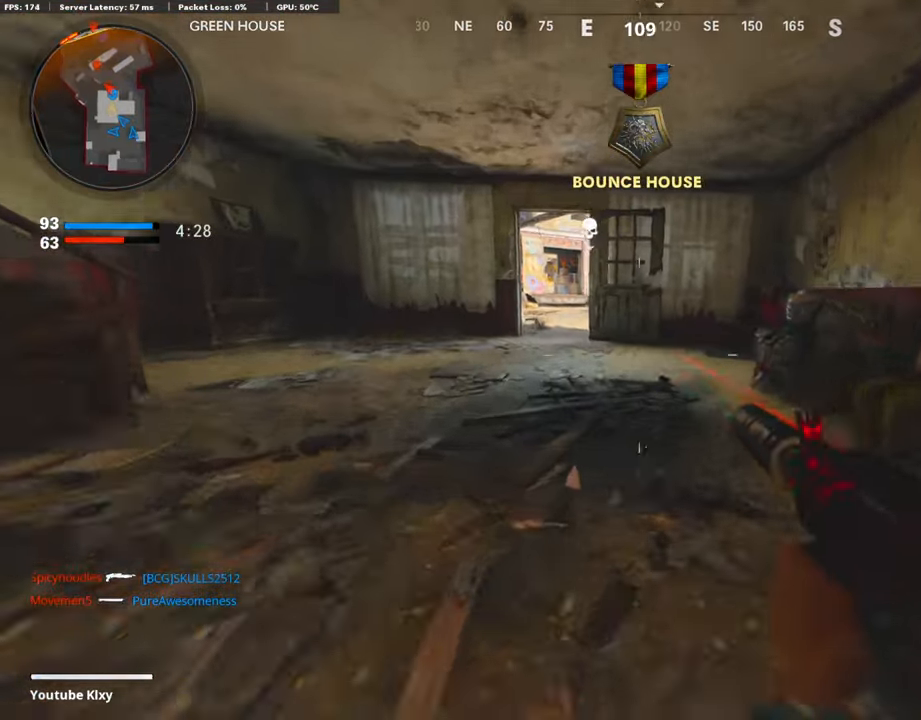
{"buttons": ["L2"], "left_stick": "up", "right_stick": "center", "events": [[34, "R3", "down"], [85, "L3", "down"], [220, "R3", "up"], [423, "L2", "down"], [423, "L3", "up"], [490, "left_stick", "up"]]}
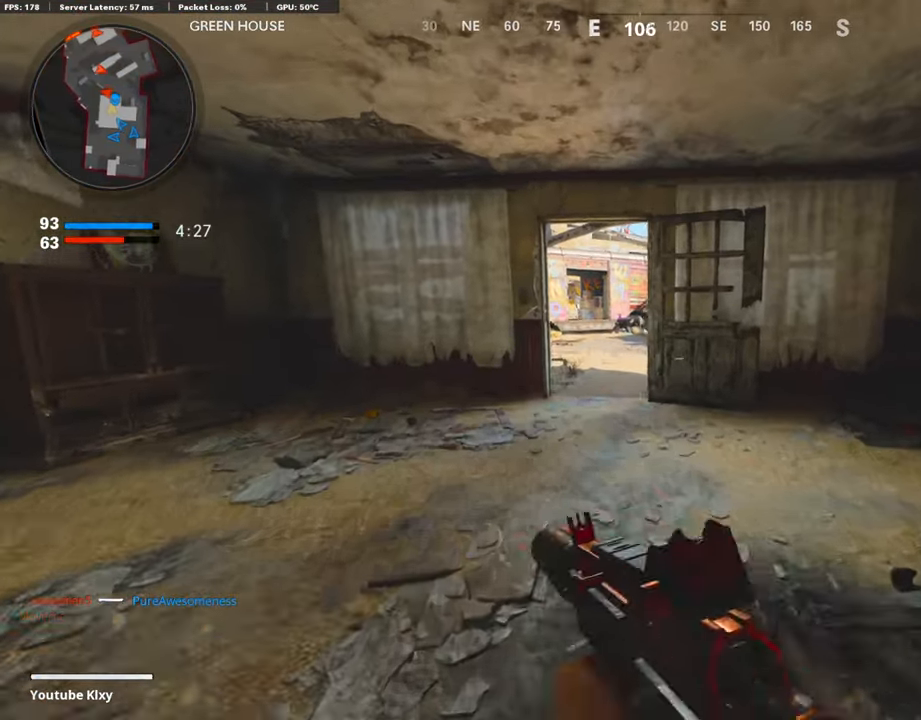
{"buttons": ["L2"], "left_stick": "up-right", "right_stick": "left", "events": [[34, "right_stick", "up"], [136, "left_stick", "up-left"], [322, "left_stick", "up"], [322, "right_stick", "center"], [474, "left_stick", "up-right"], [474, "right_stick", "left"]]}
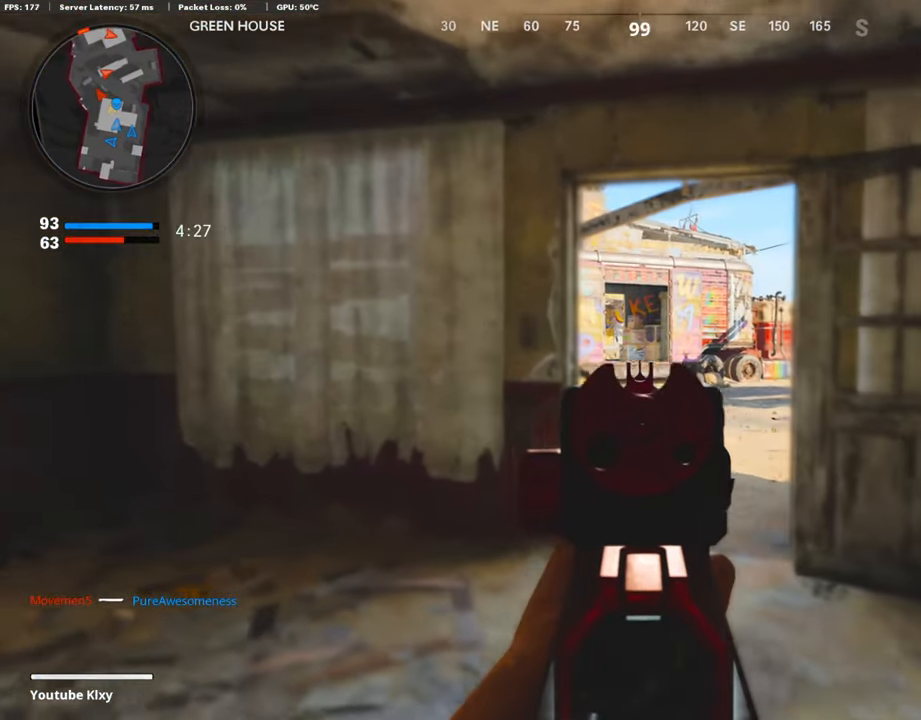
{"buttons": ["L2", "R3"], "left_stick": "center", "right_stick": "center", "events": [[51, "right_stick", "center"], [305, "R3", "down"], [305, "left_stick", "up-left"], [372, "left_stick", "center"]]}
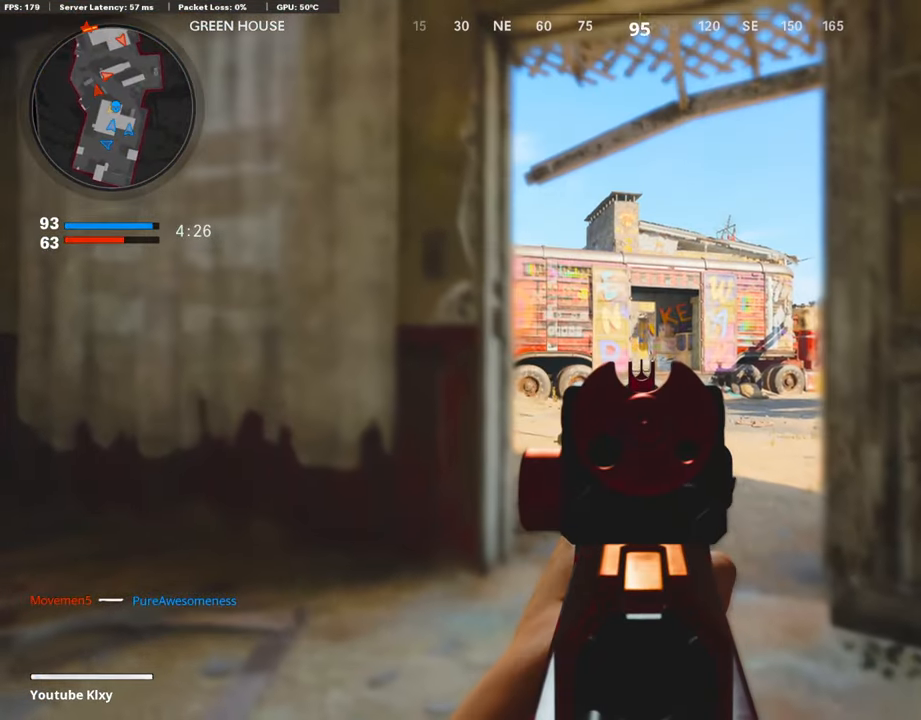
{"buttons": ["L2"], "left_stick": "center", "right_stick": "center", "events": [[169, "R3", "up"], [372, "R3", "down"], [507, "R3", "up"]]}